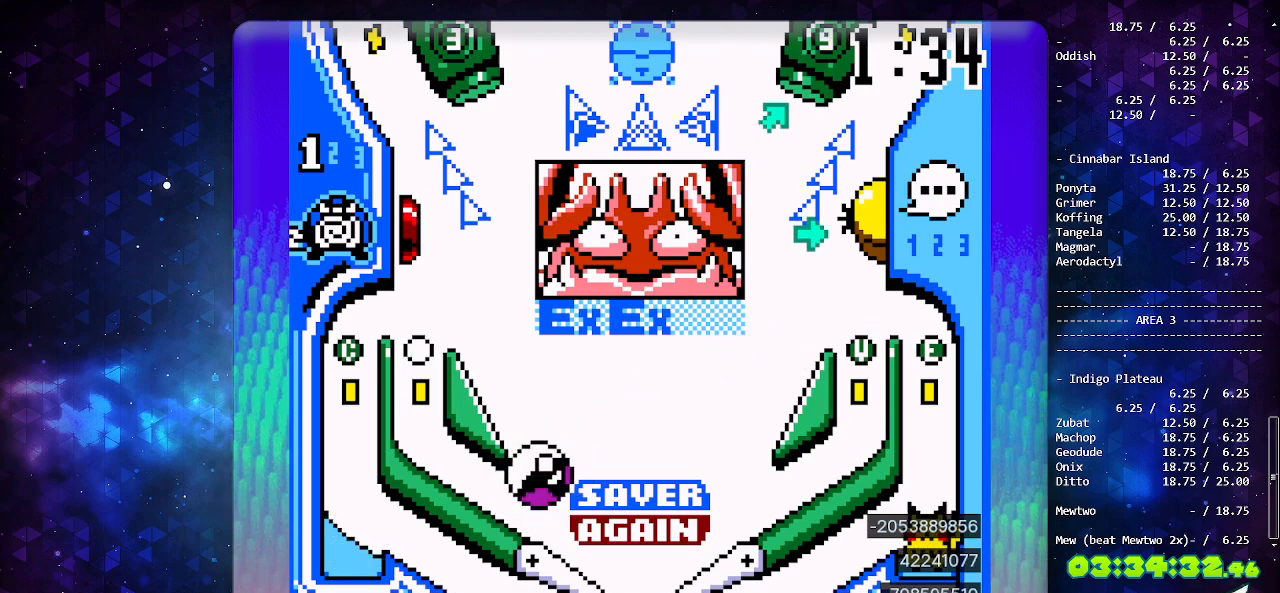
Gameplay with a controller (Nintendo layout); each line is a JSON object with the inputs held at the frame after it. "events" lists button and stick changes between this image and that frame as [ms after this image, input, new state], when the widget could be followed in between. Not read: L3 R3.
{"buttons": ["B", "DPAD_LEFT"], "events": [[117, "B", "down"], [217, "B", "up"], [283, "B", "down"], [350, "B", "up"], [450, "B", "down"], [450, "DPAD_LEFT", "down"]]}
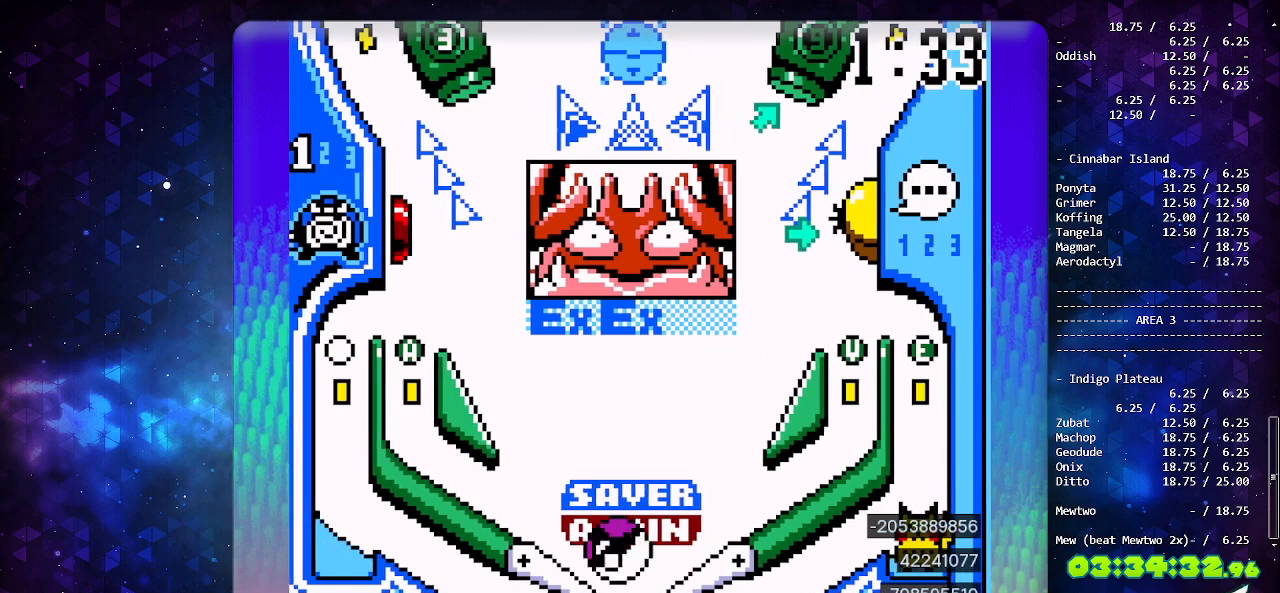
{"buttons": [], "events": [[50, "DPAD_LEFT", "up"], [83, "B", "up"]]}
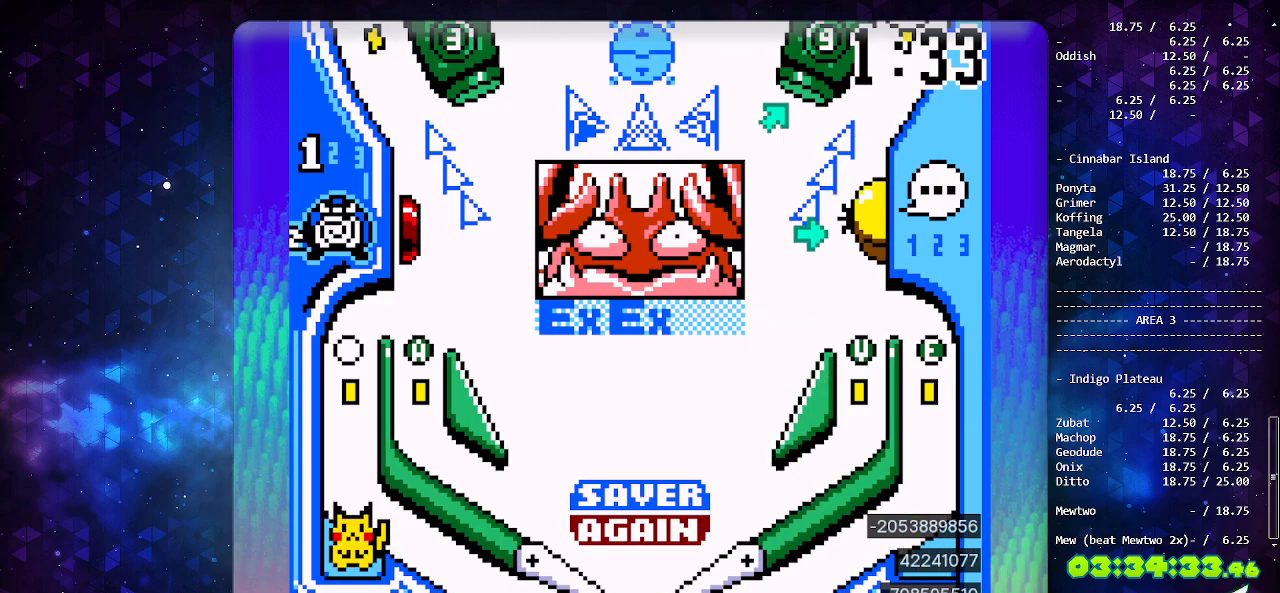
{"buttons": [], "events": []}
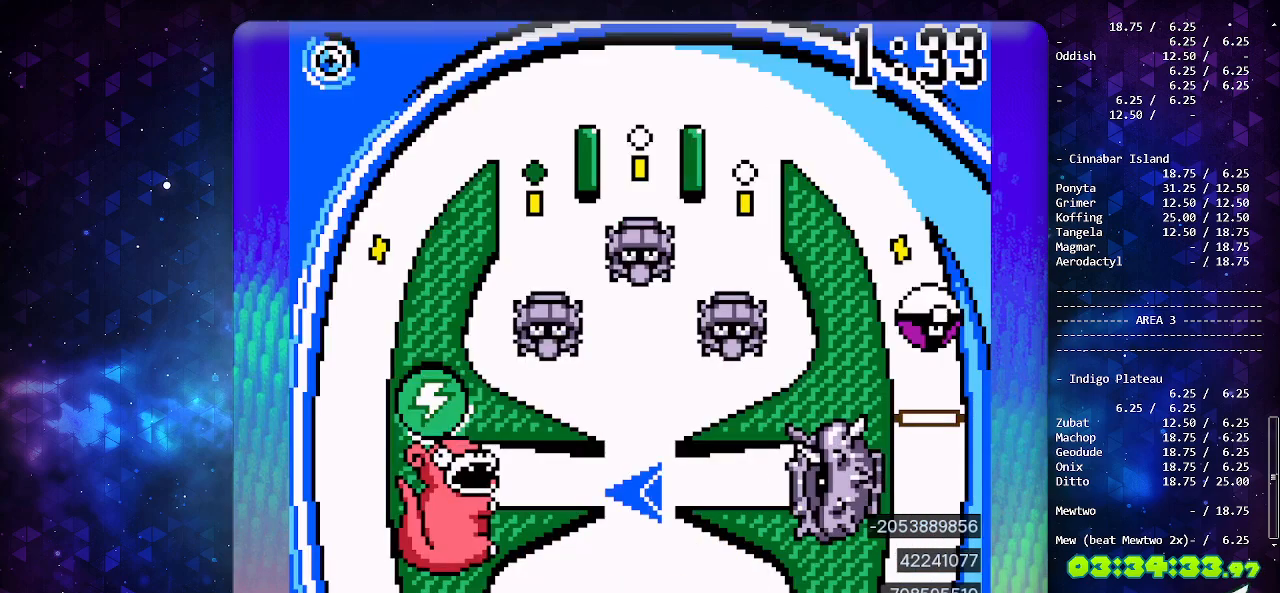
{"buttons": [], "events": []}
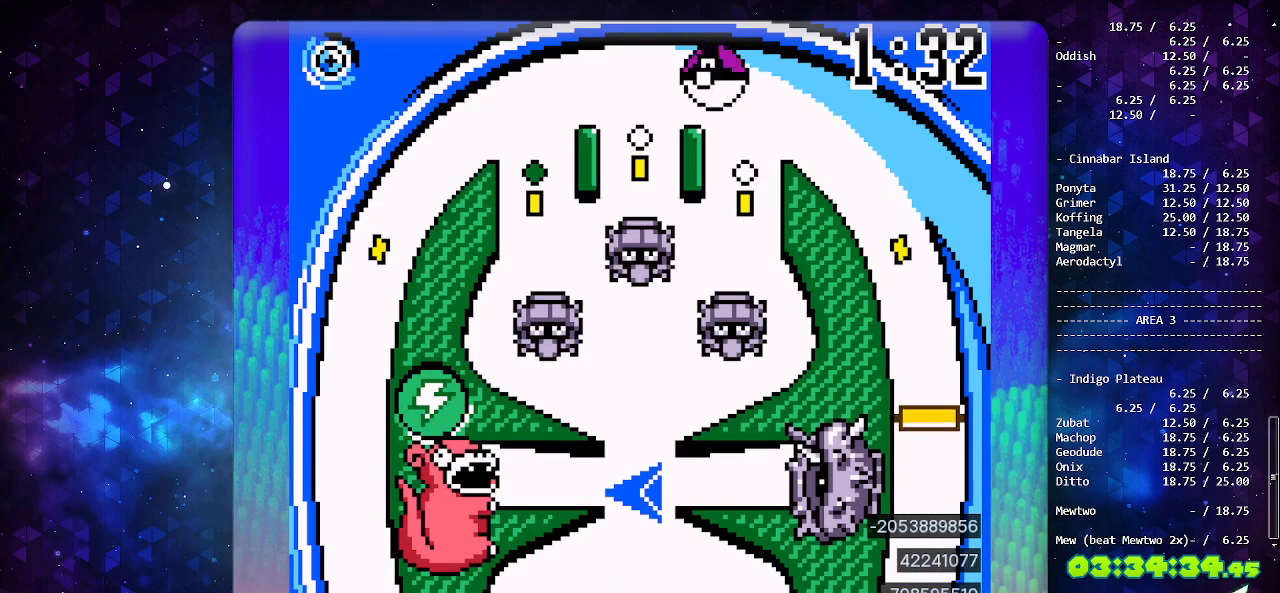
{"buttons": [], "events": []}
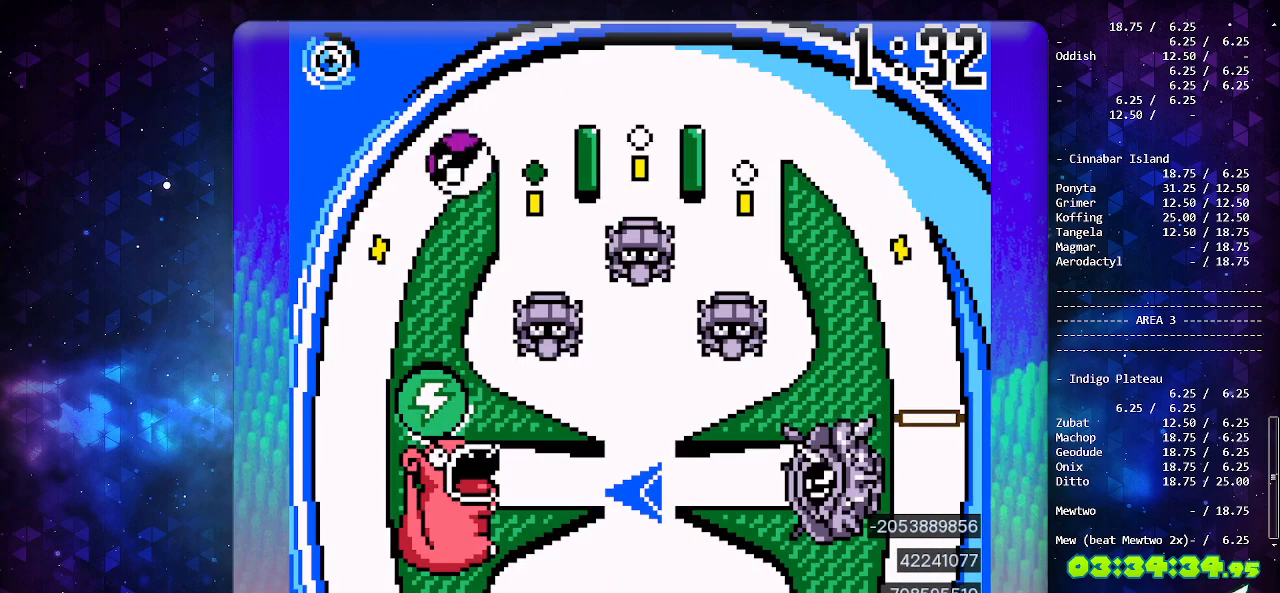
{"buttons": [], "events": []}
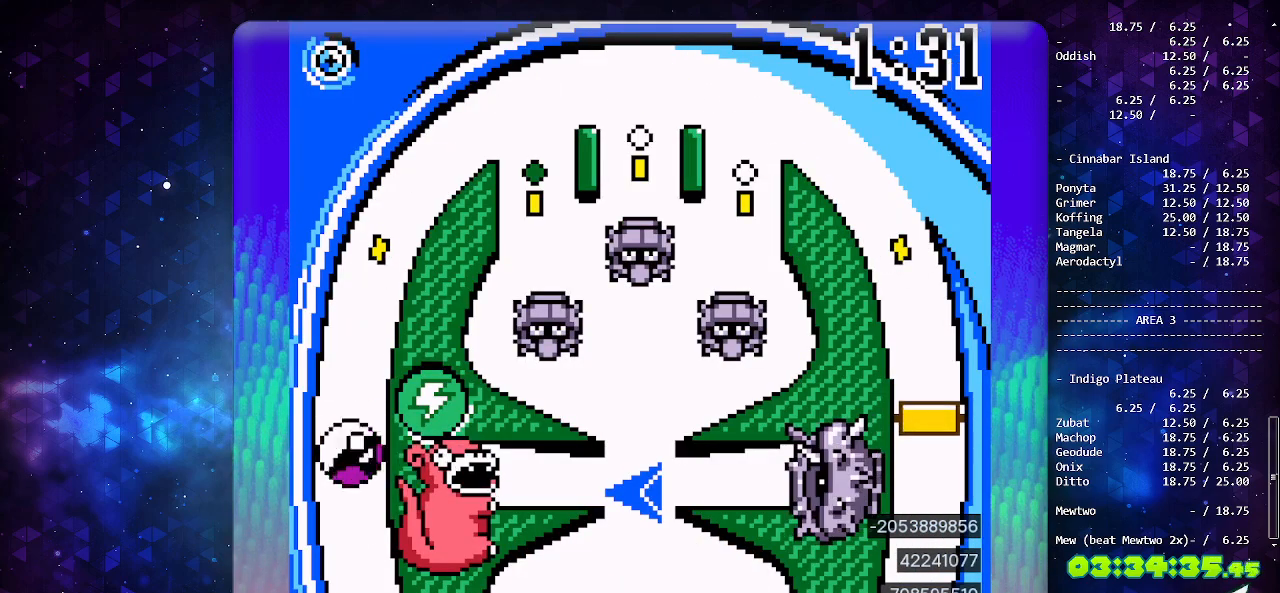
{"buttons": [], "events": []}
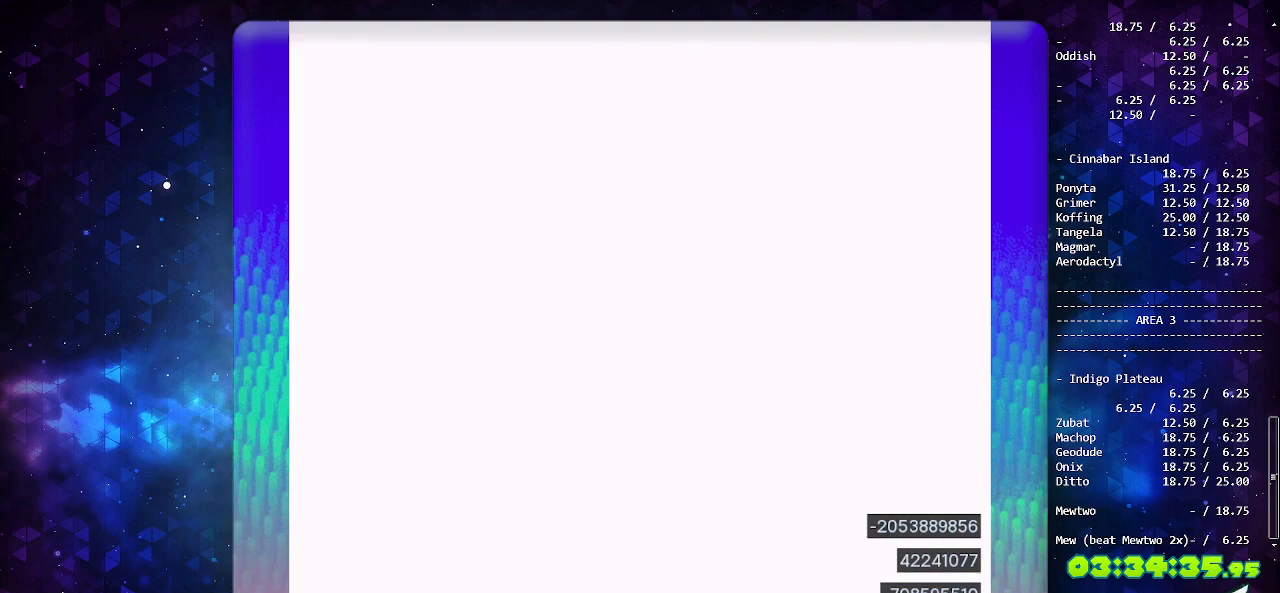
{"buttons": ["DPAD_LEFT"], "events": [[450, "DPAD_LEFT", "down"]]}
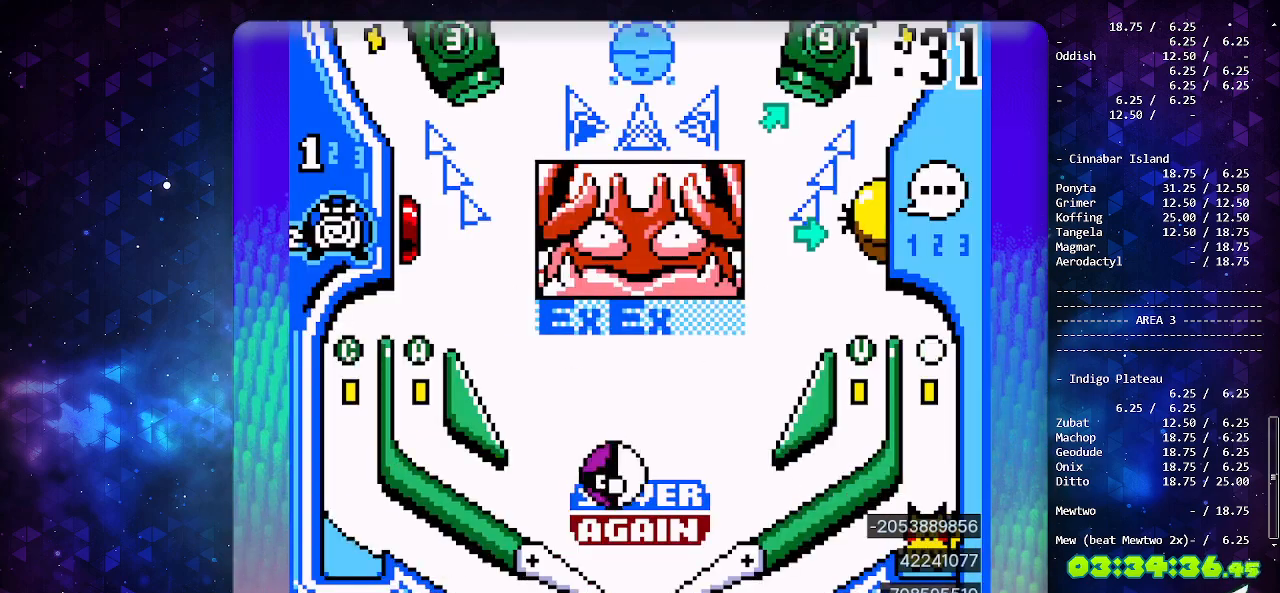
{"buttons": [], "events": [[17, "A", "down"], [50, "DPAD_LEFT", "up"], [183, "A", "up"]]}
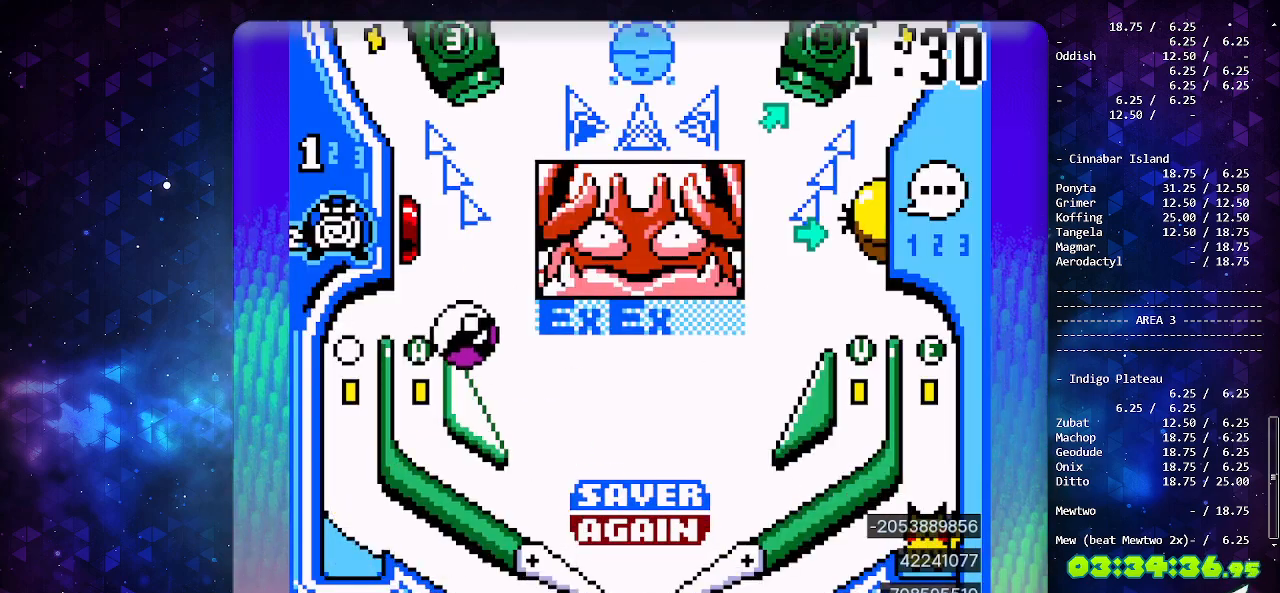
{"buttons": [], "events": []}
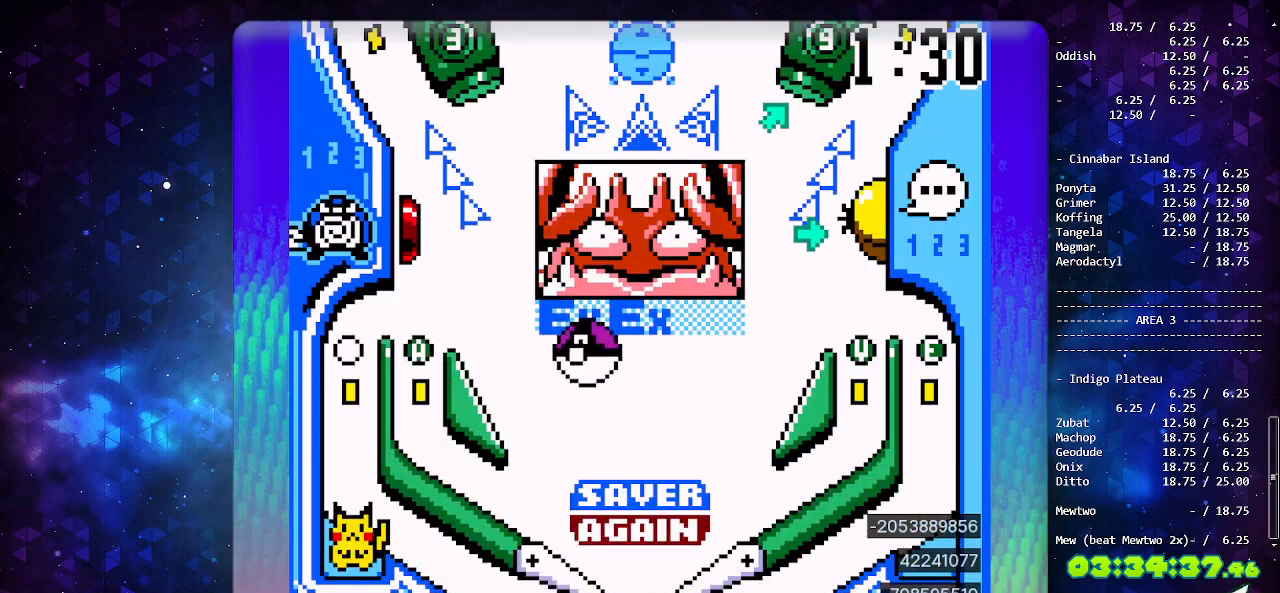
{"buttons": ["A"], "events": [[150, "DPAD_DOWN", "down"], [283, "DPAD_DOWN", "up"], [300, "DPAD_DOWN", "down"], [417, "A", "down"], [417, "DPAD_DOWN", "up"]]}
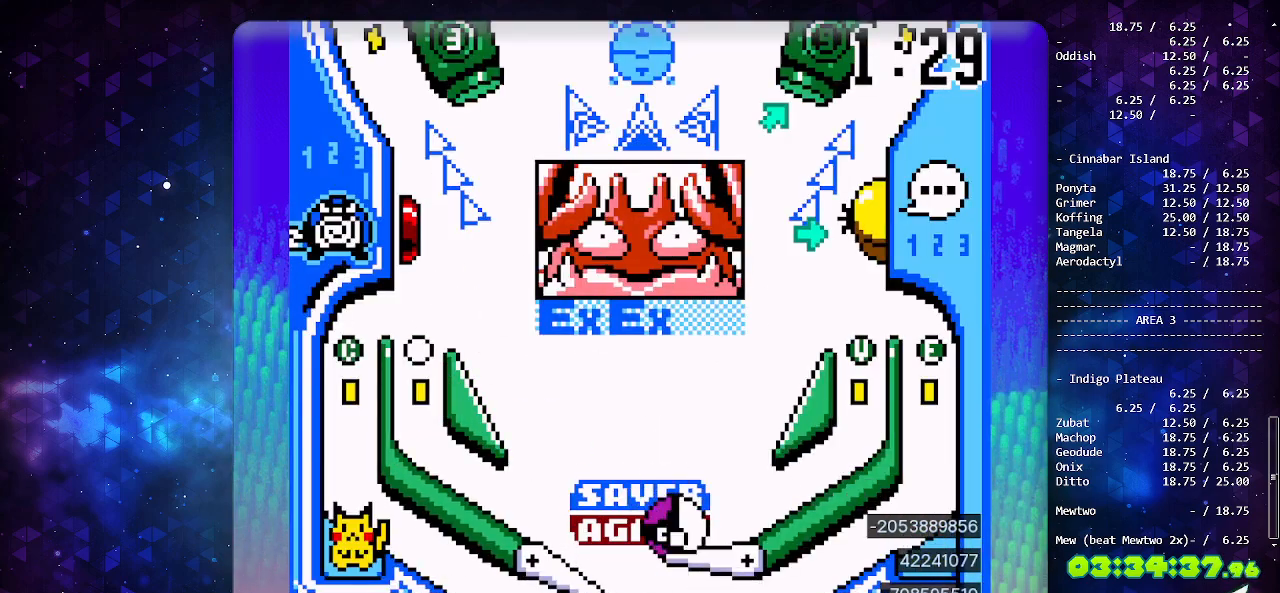
{"buttons": [], "events": [[33, "A", "up"]]}
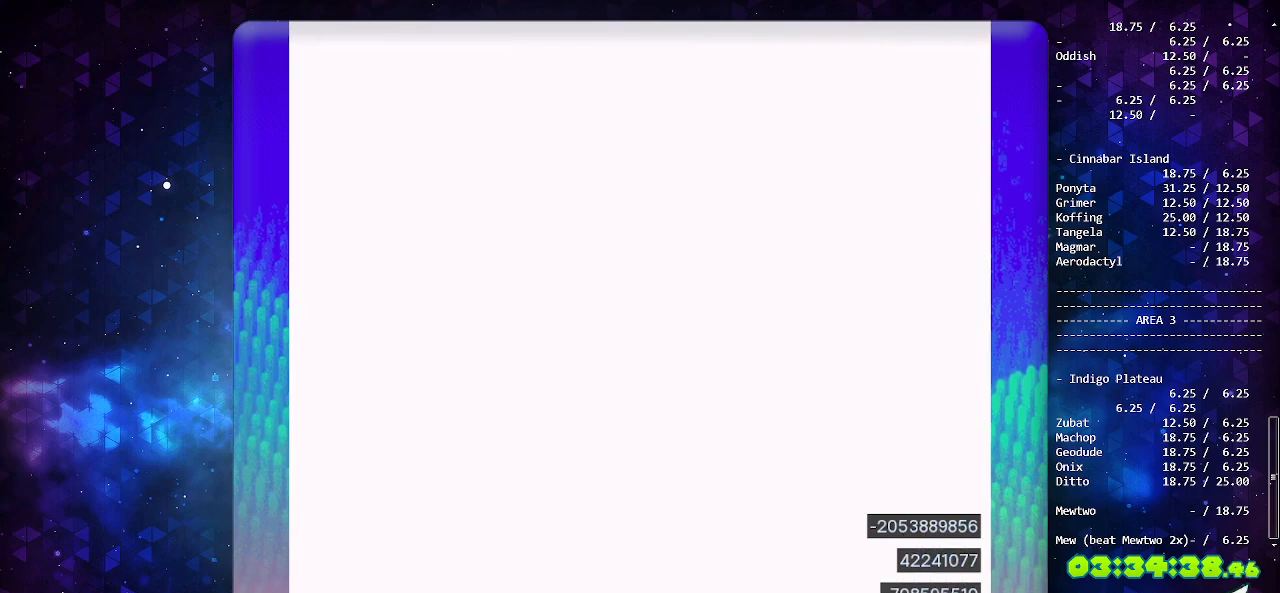
{"buttons": [], "events": []}
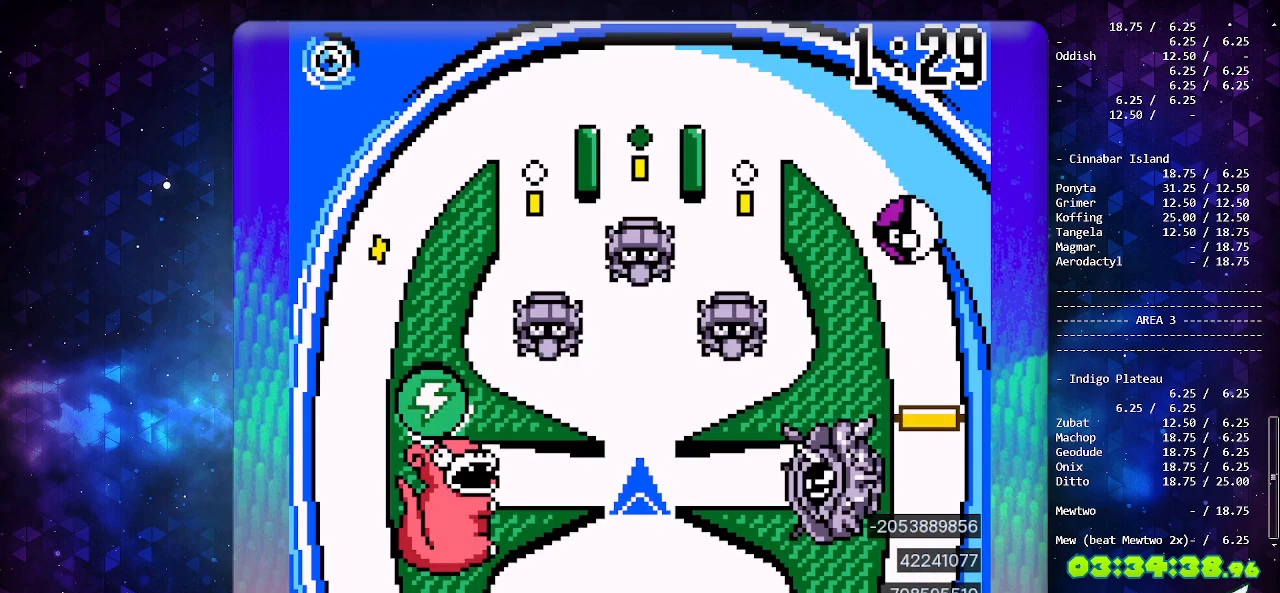
{"buttons": [], "events": []}
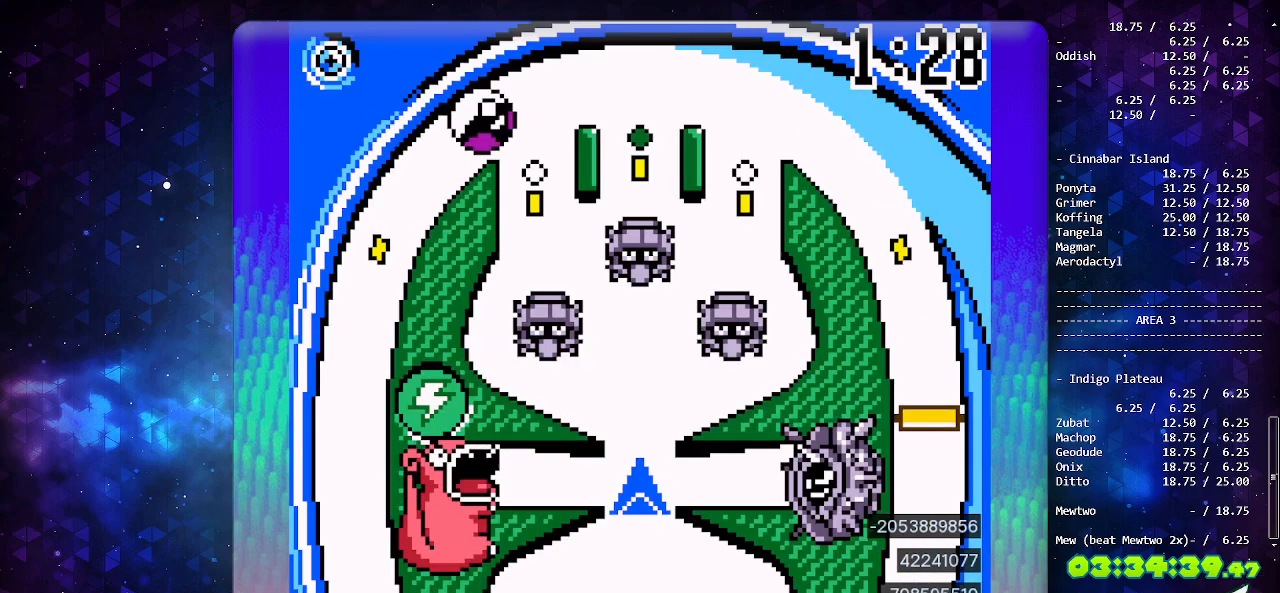
{"buttons": [], "events": []}
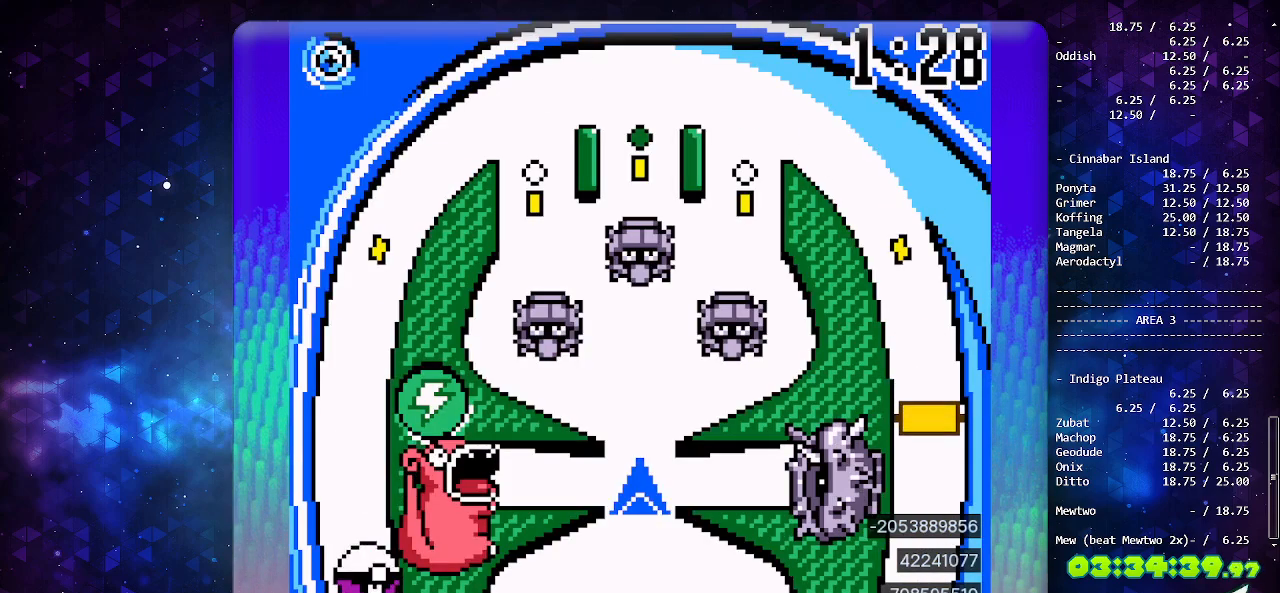
{"buttons": [], "events": []}
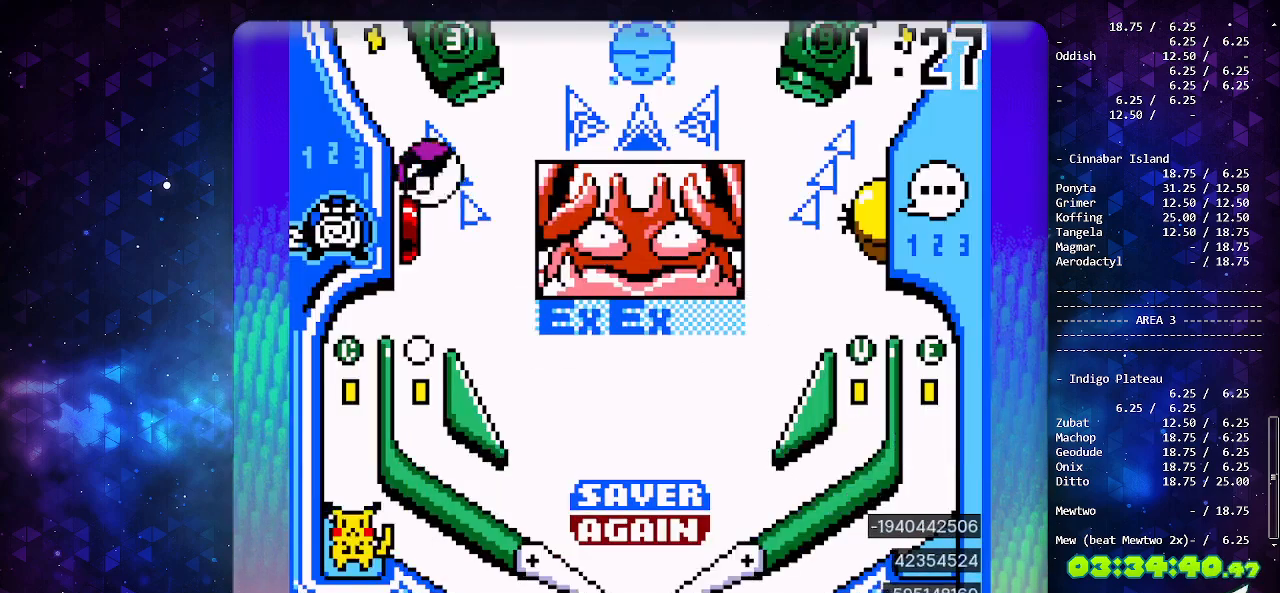
{"buttons": ["A"], "events": [[33, "DPAD_DOWN", "down"], [167, "DPAD_DOWN", "up"], [200, "DPAD_LEFT", "down"], [300, "A", "down"], [350, "DPAD_LEFT", "up"]]}
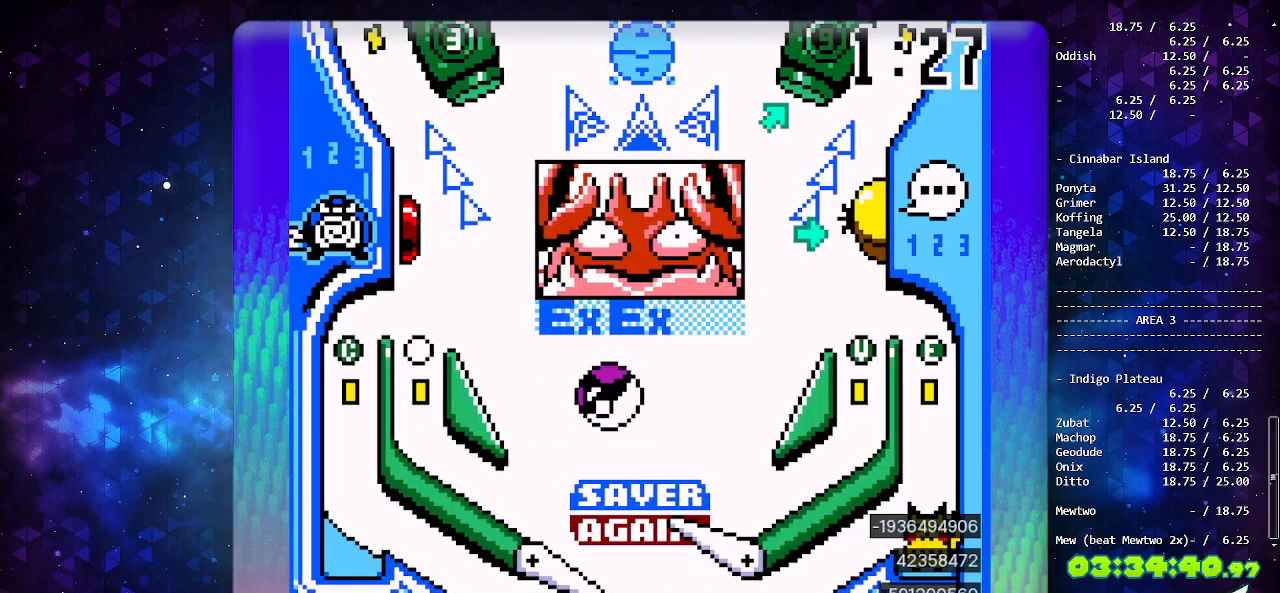
{"buttons": ["B"], "events": [[150, "A", "up"], [317, "B", "down"], [417, "B", "up"], [467, "B", "down"]]}
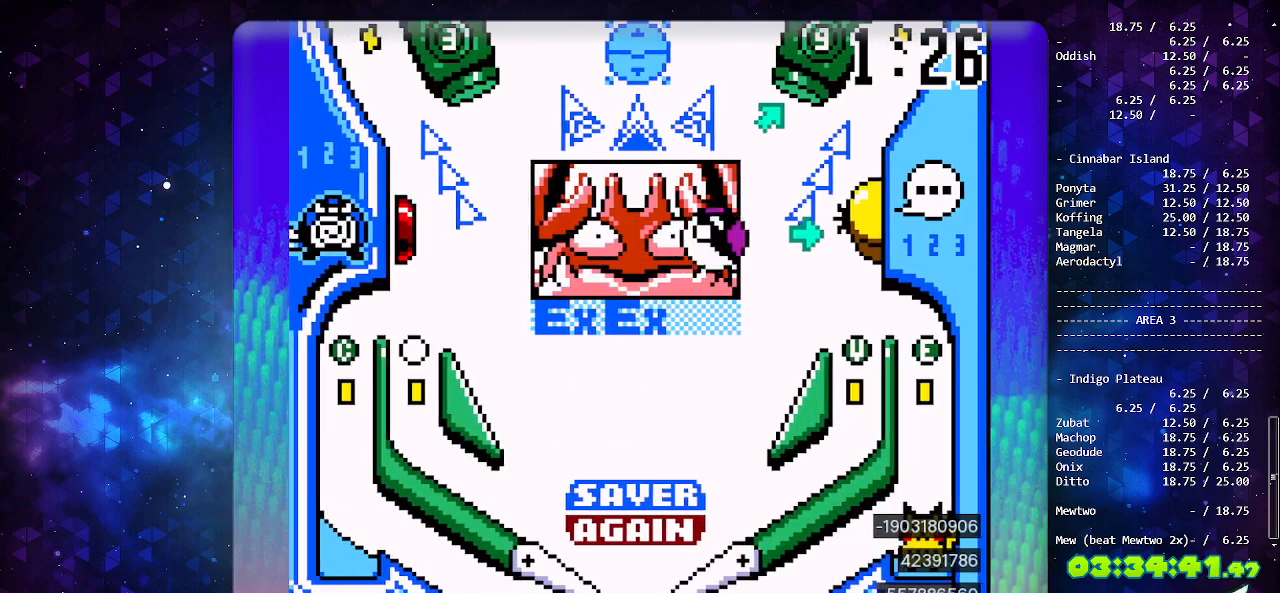
{"buttons": ["B"], "events": [[33, "B", "up"], [100, "B", "down"], [167, "B", "up"], [233, "B", "down"], [300, "B", "up"], [333, "B", "down"], [400, "B", "up"], [467, "B", "down"]]}
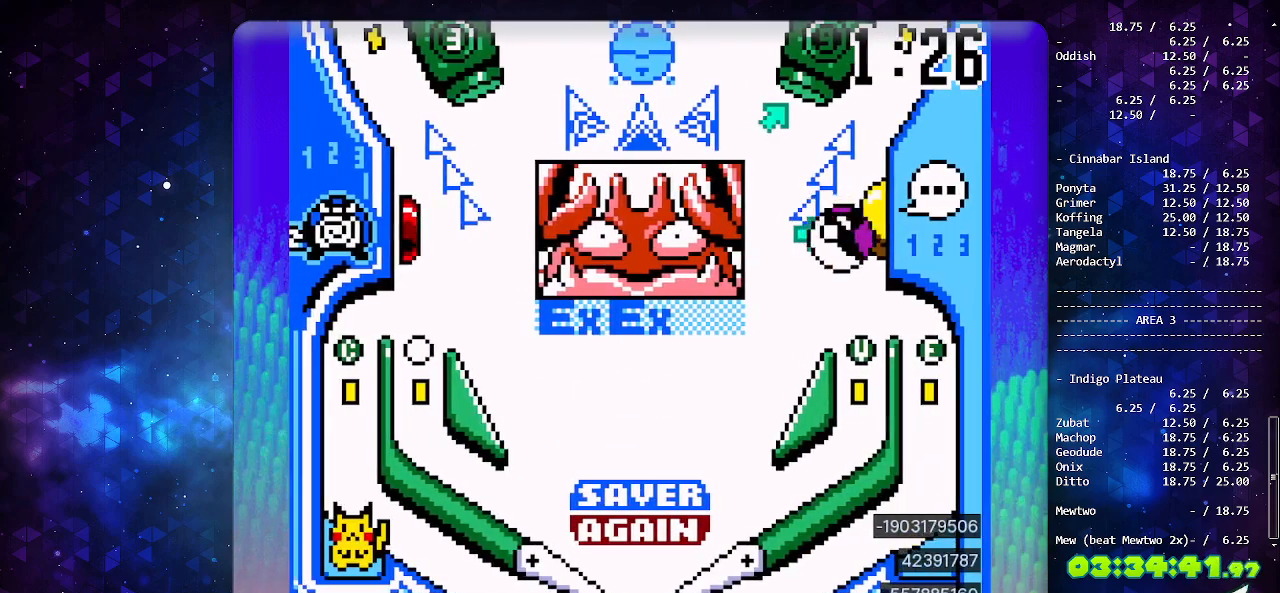
{"buttons": [], "events": [[33, "B", "up"], [67, "B", "down"], [200, "B", "up"]]}
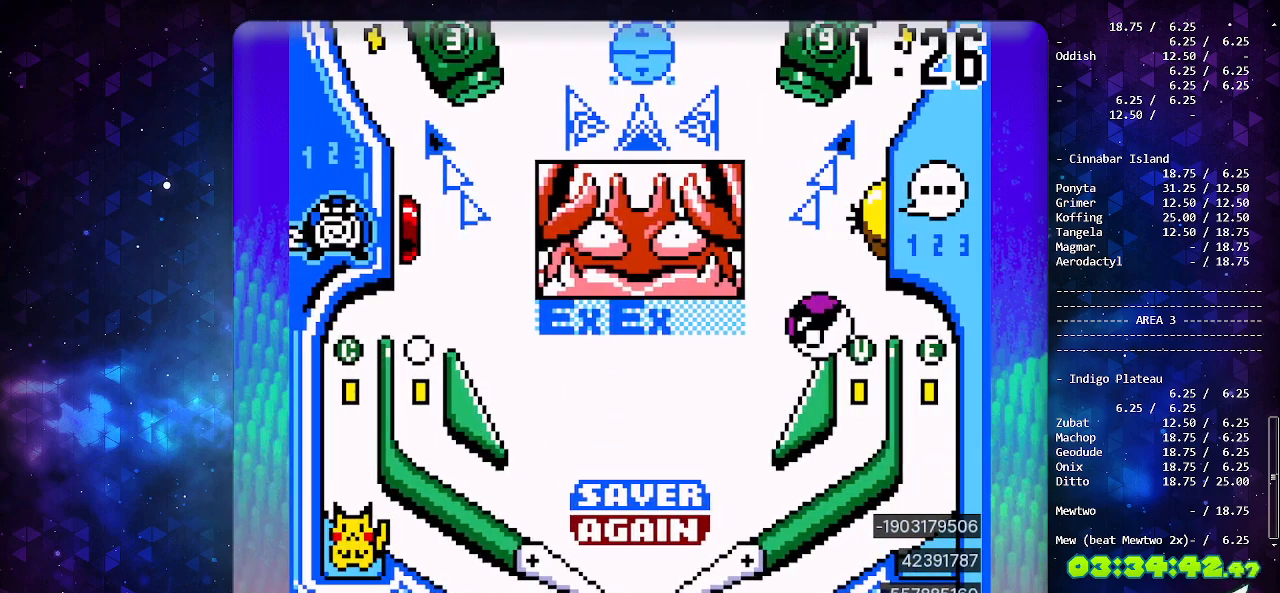
{"buttons": ["DPAD_DOWN"], "events": [[150, "DPAD_DOWN", "down"], [233, "DPAD_DOWN", "up"], [300, "DPAD_DOWN", "down"], [417, "DPAD_DOWN", "up"], [450, "DPAD_DOWN", "down"]]}
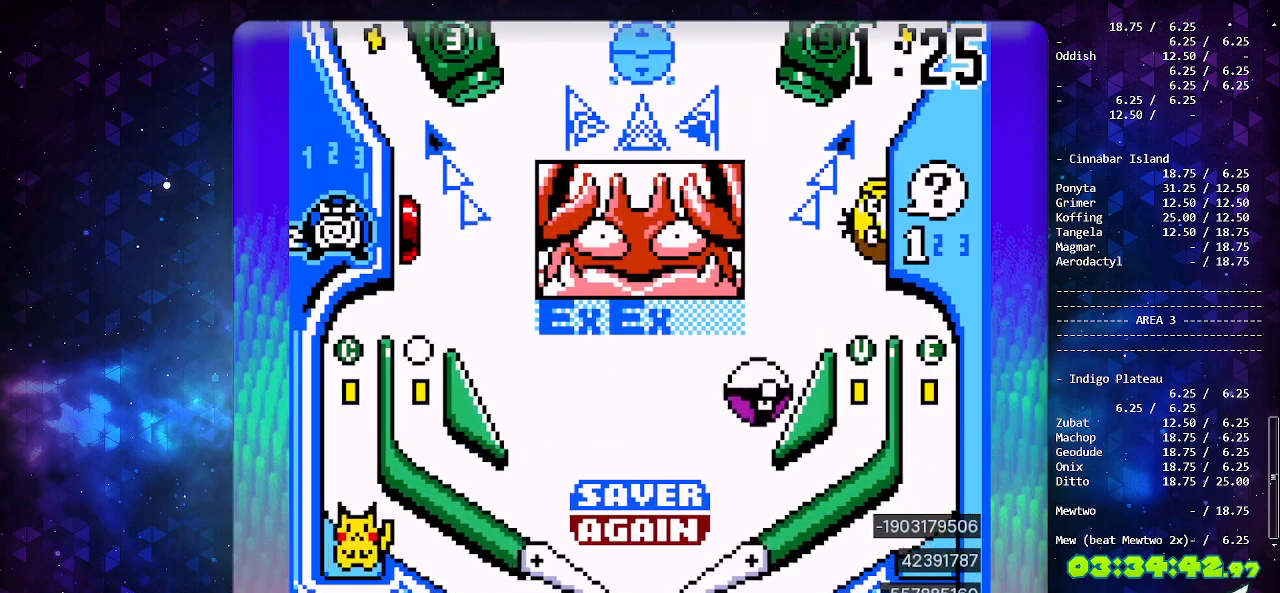
{"buttons": ["A"], "events": [[50, "DPAD_DOWN", "up"], [100, "DPAD_DOWN", "down"], [233, "DPAD_DOWN", "up"], [283, "A", "down"]]}
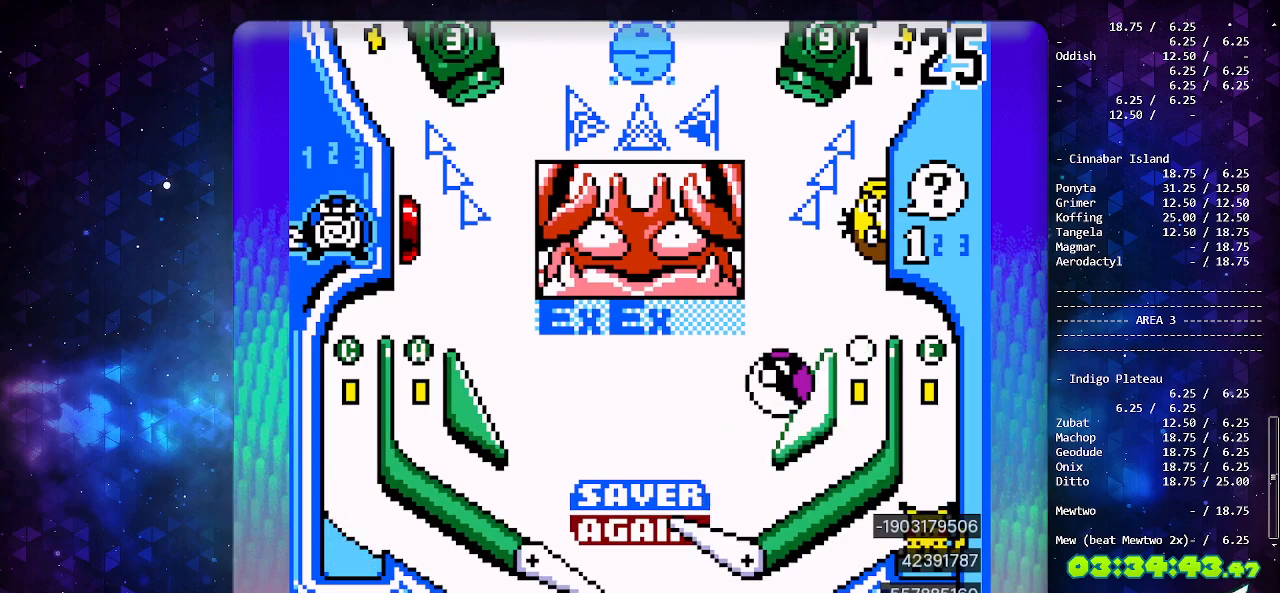
{"buttons": [], "events": [[200, "A", "up"]]}
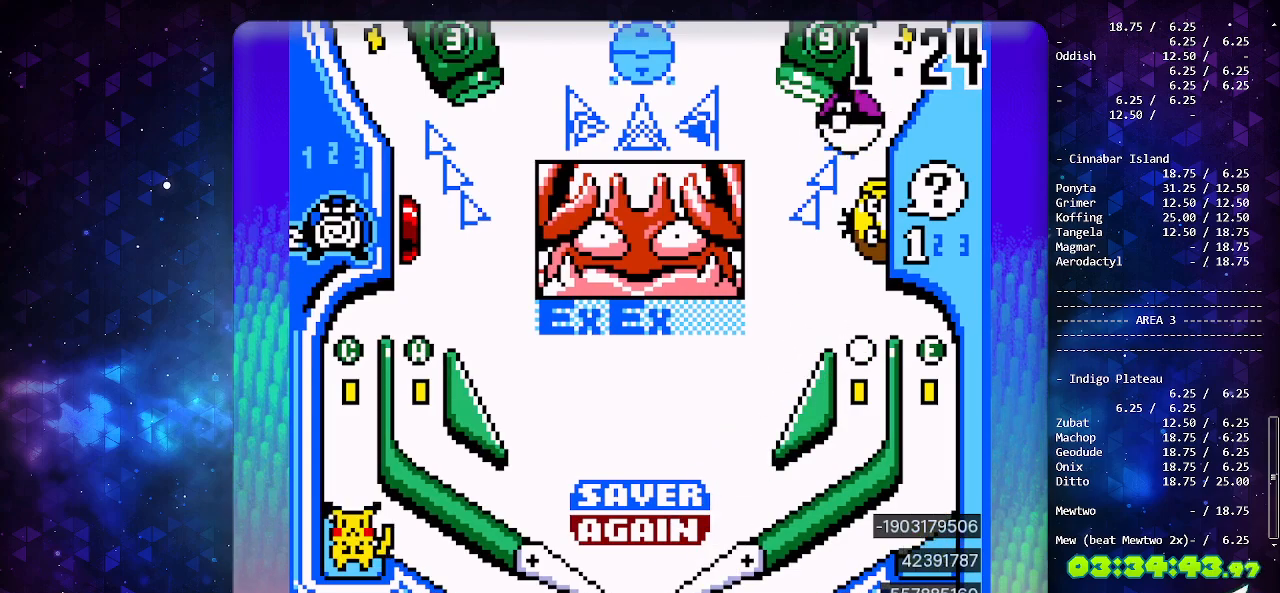
{"buttons": [], "events": []}
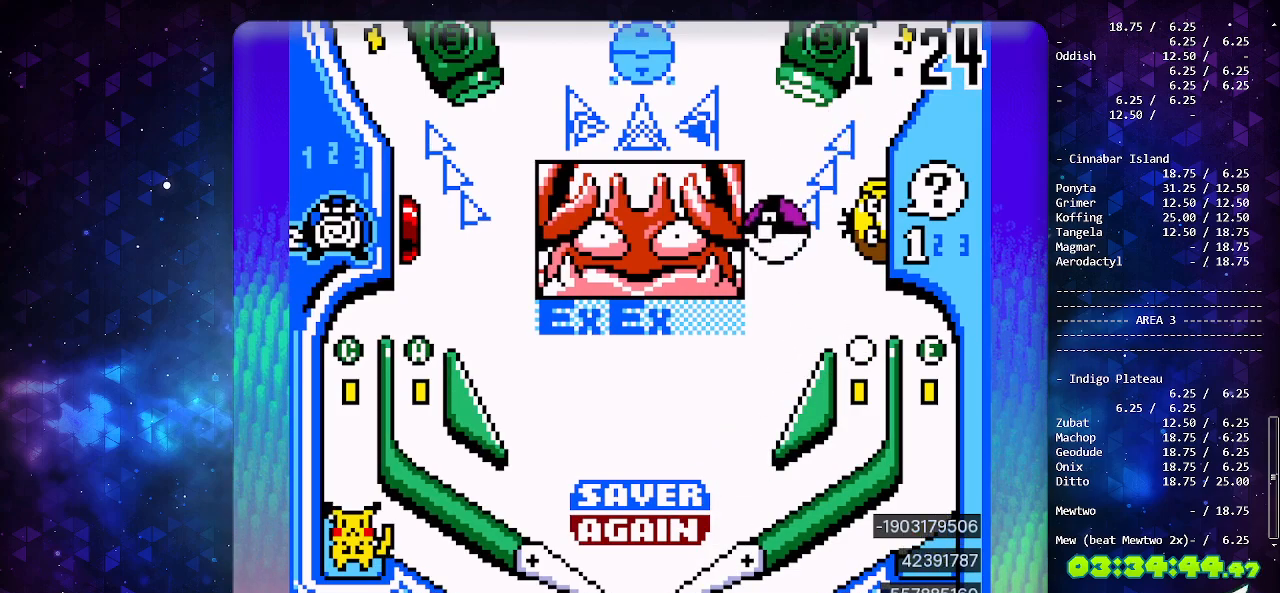
{"buttons": ["A"], "events": [[467, "A", "down"]]}
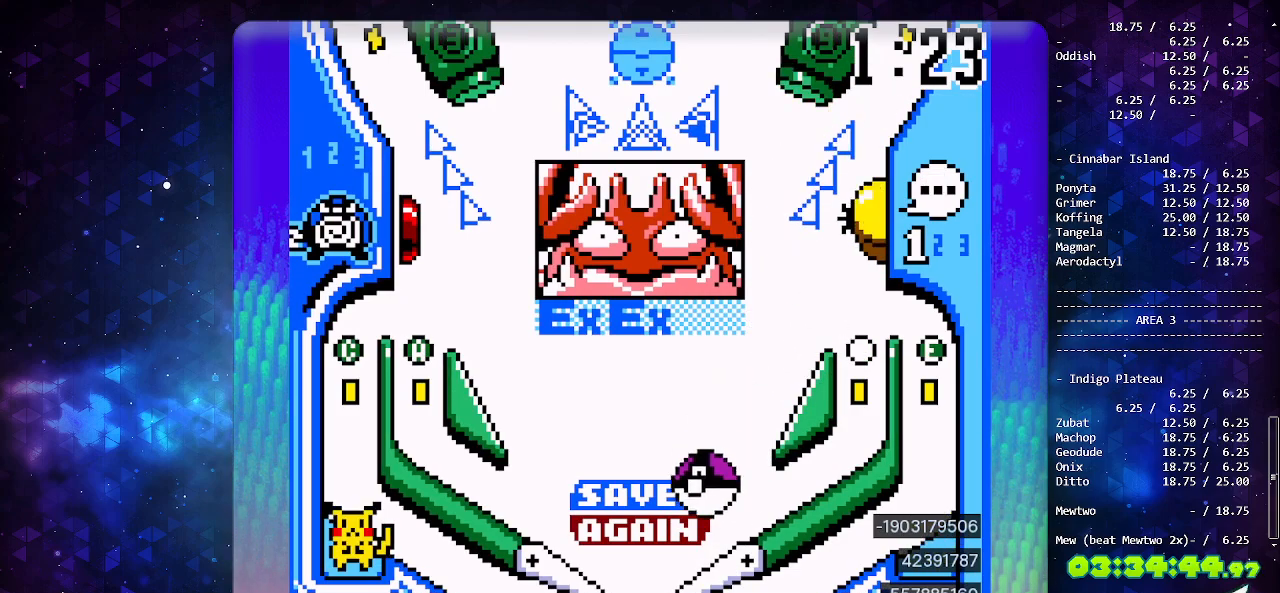
{"buttons": [], "events": [[217, "A", "up"]]}
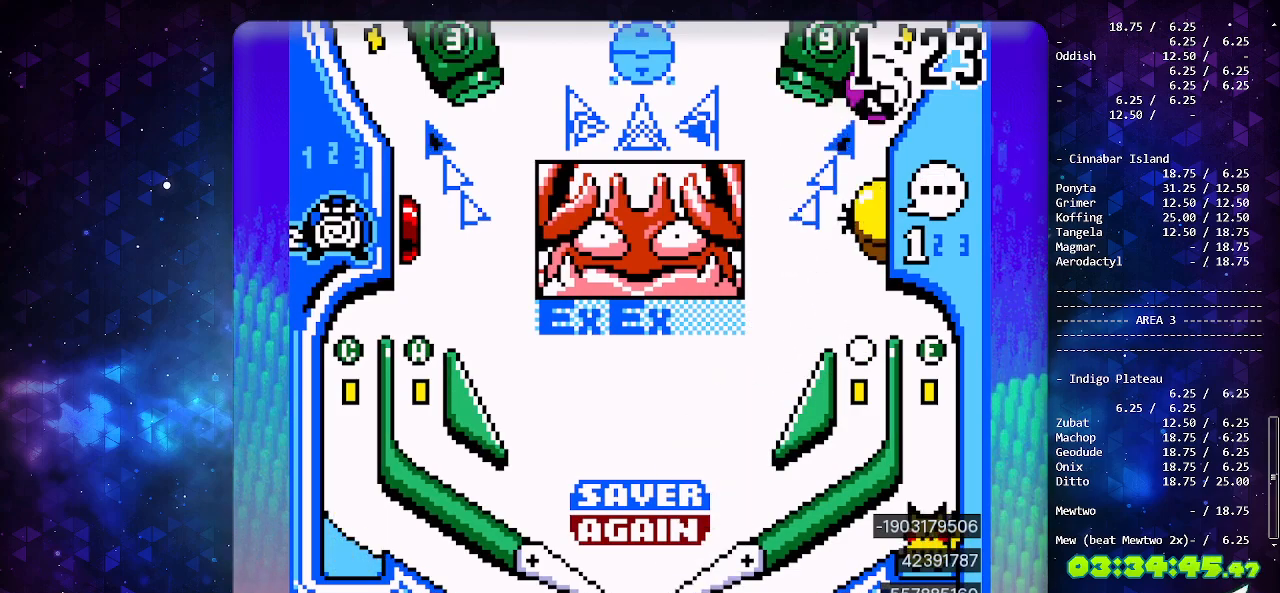
{"buttons": [], "events": []}
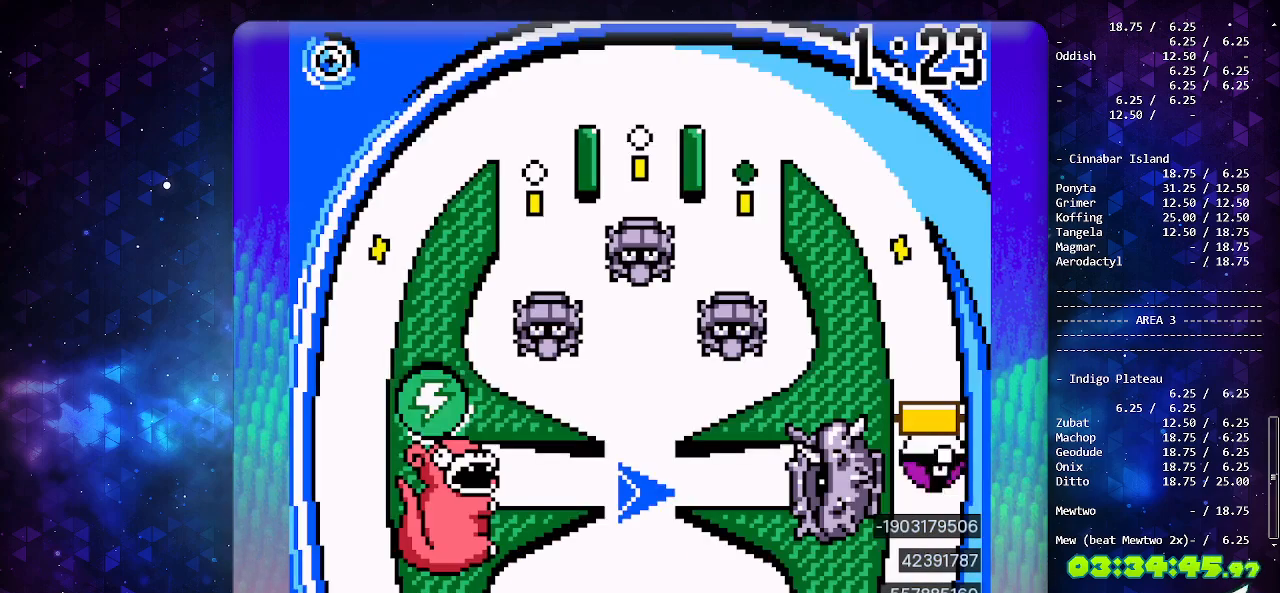
{"buttons": [], "events": []}
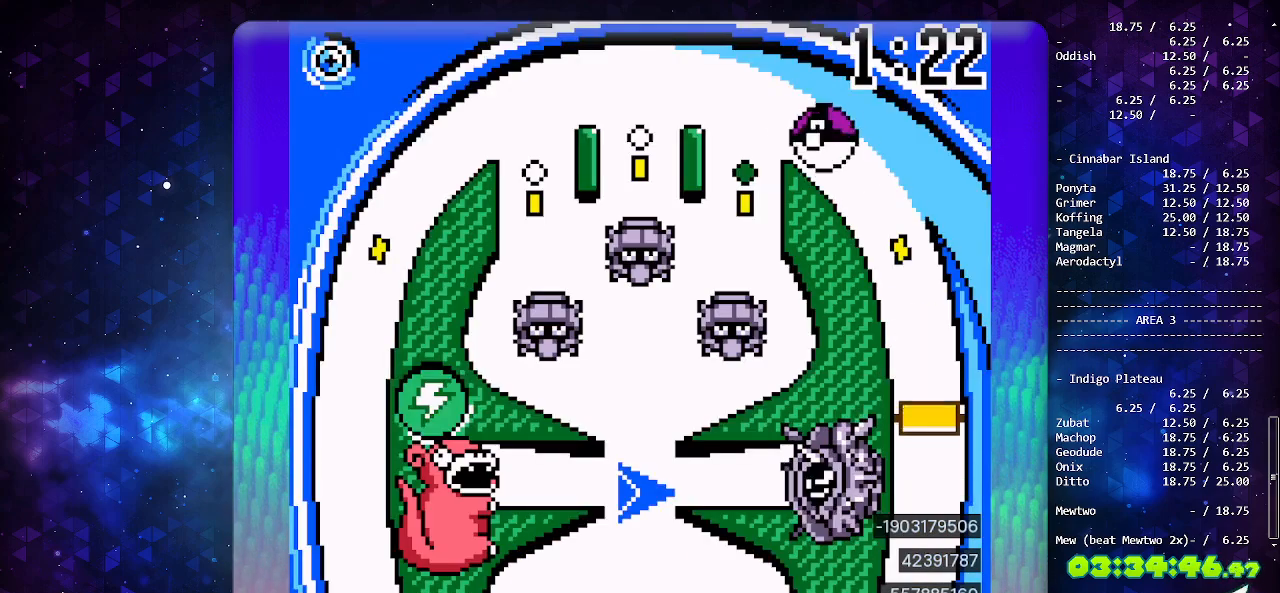
{"buttons": ["DPAD_DOWN"], "events": [[417, "DPAD_DOWN", "down"]]}
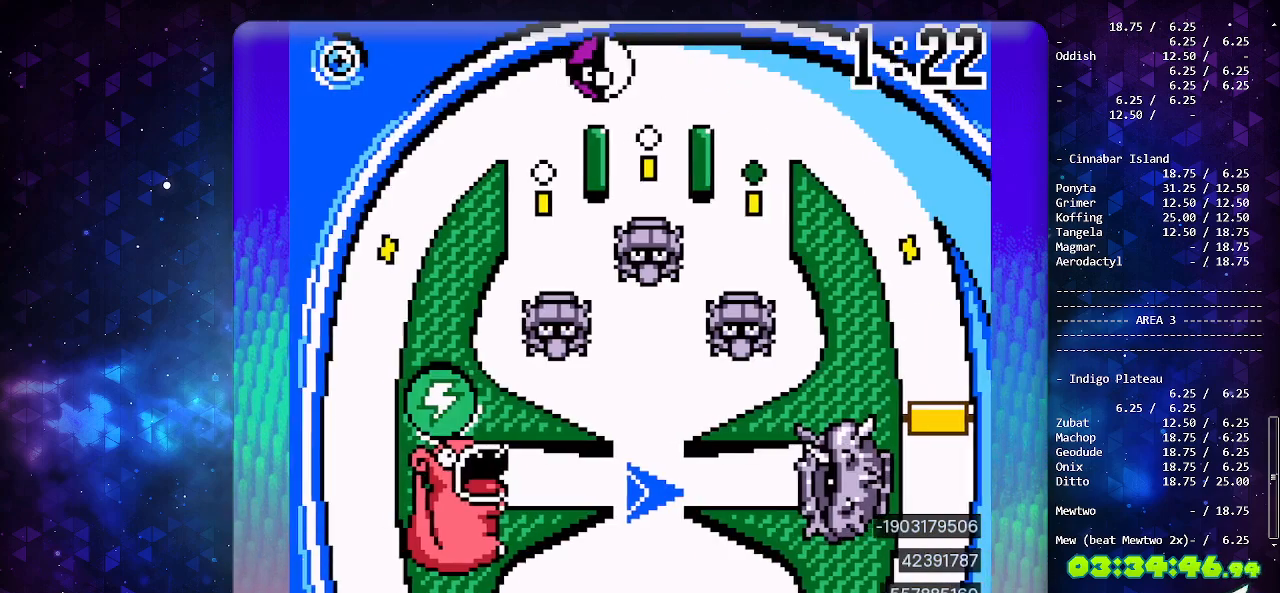
{"buttons": [], "events": [[17, "DPAD_DOWN", "up"], [83, "DPAD_DOWN", "down"], [217, "DPAD_DOWN", "up"]]}